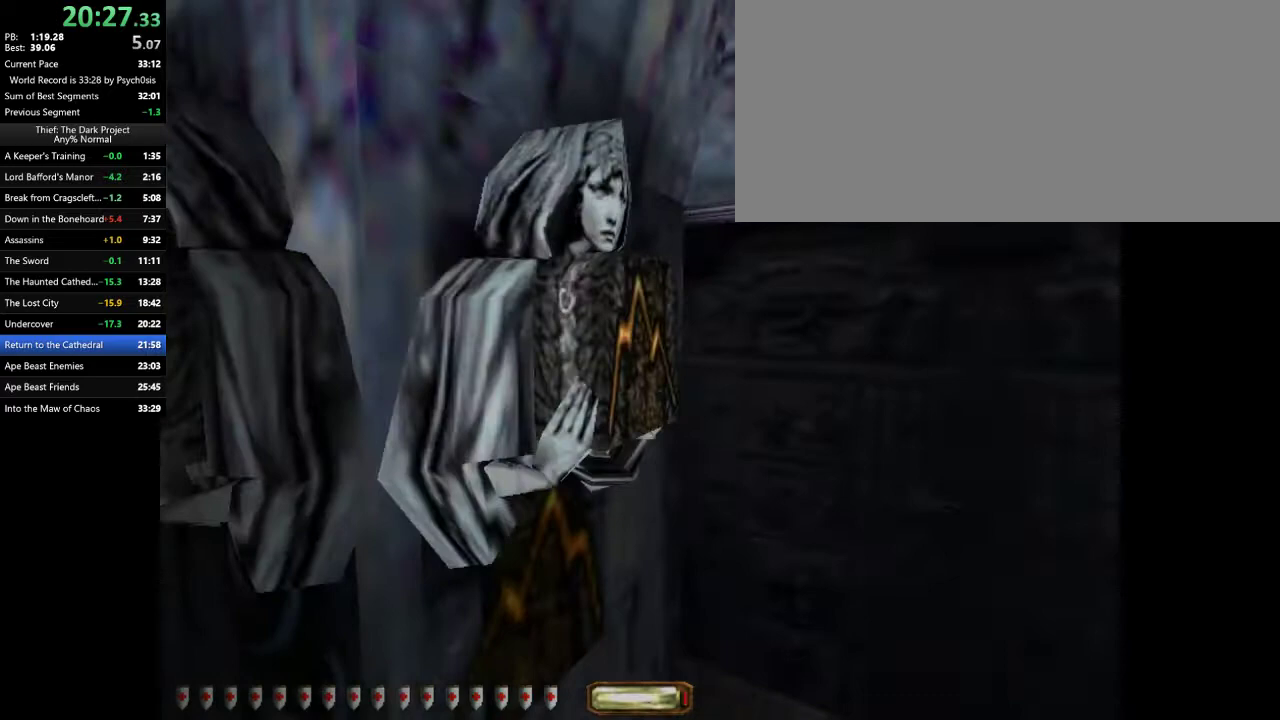
Gameplay with keyboard and mouse; each line is a JSON object with the keys and mouse buttons held at the frame after it. "events" lists presses ("down") and releases ("up") of ".", "/", "0", "1", "2", "3", "4", "5", "6", "7", "8", "9", "a", "alt_l", "alt_r", "b", "backslash", "backspace", "c", "caps_lock", "comma", "ctrl_l", "ctrl_r", "d", "e", "equals", "escape", "f", "f1", "f10", "f11", "f12", "f2", "f3", "f4", "f5", "f6", "f7", "f8", "f9", "g", "h", "i", "j", "k", "l", "lbracket", "m", "minus", "n", "o", "p", "q", "quote", "r", "rbracket", "return", "s", "semicolon", "shift_l", "shift_r", "space", "super_l", "super_r", "t", "tab", "tilde", "u", "v", "w", "x", "y", "z", "mouse_left", "mouse_wheel" and "mouse_right" between this image and that frame as [ms after this image, input, new state], when the widget could be followed in between. "mouse_left", "mouse_wheel", "mouse_right" = the "left", "wheel", "right" buttons of the "mouse" list. No other keys are recorded. "wheel" means that the mouse wheel is clicked or scrolled. Mouse movement is not recorded.
{"keys": [], "mouse": ["right"], "events": [[167, "tab", "down"], [200, "tab", "up"], [267, "tab", "down"], [333, "tab", "up"], [400, "mouse_right", "down"], [433, "mouse_right", "up"], [500, "mouse_right", "down"]]}
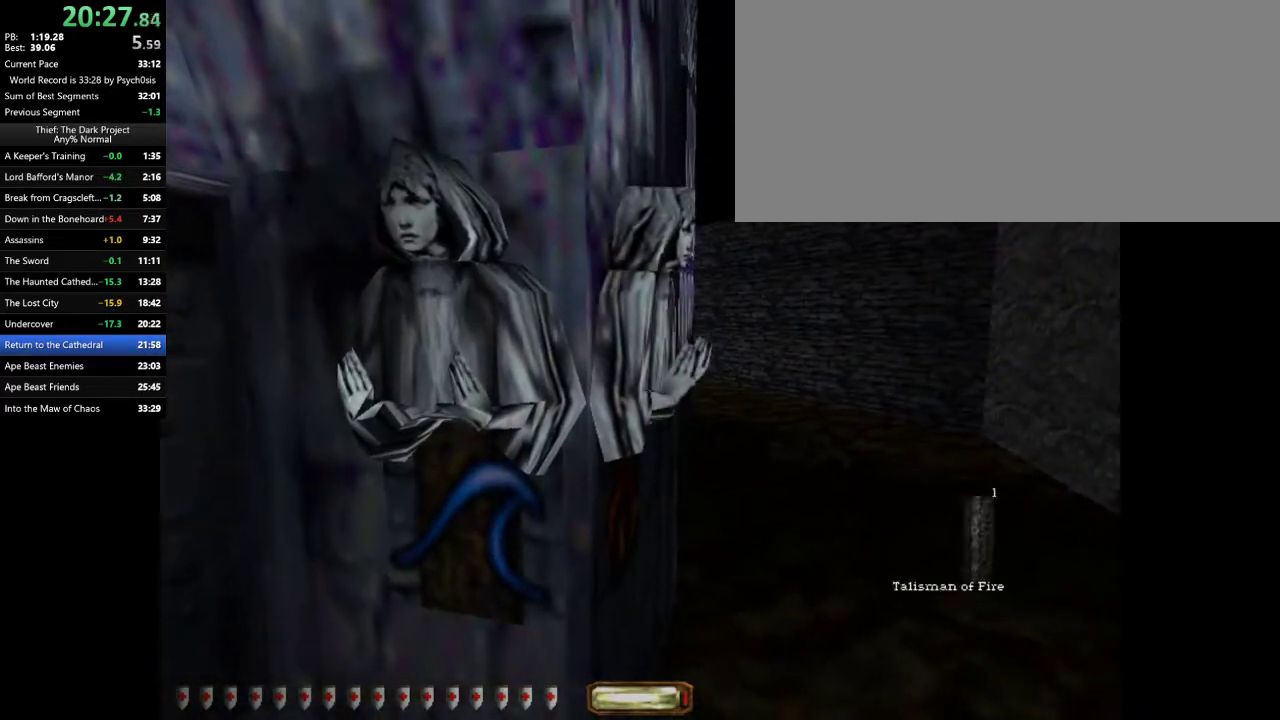
{"keys": ["tab"], "mouse": ["right"], "events": [[100, "mouse_right", "up"], [267, "tab", "down"], [333, "tab", "up"], [400, "tab", "down"], [467, "tab", "up"], [500, "mouse_right", "down"], [500, "tab", "down"]]}
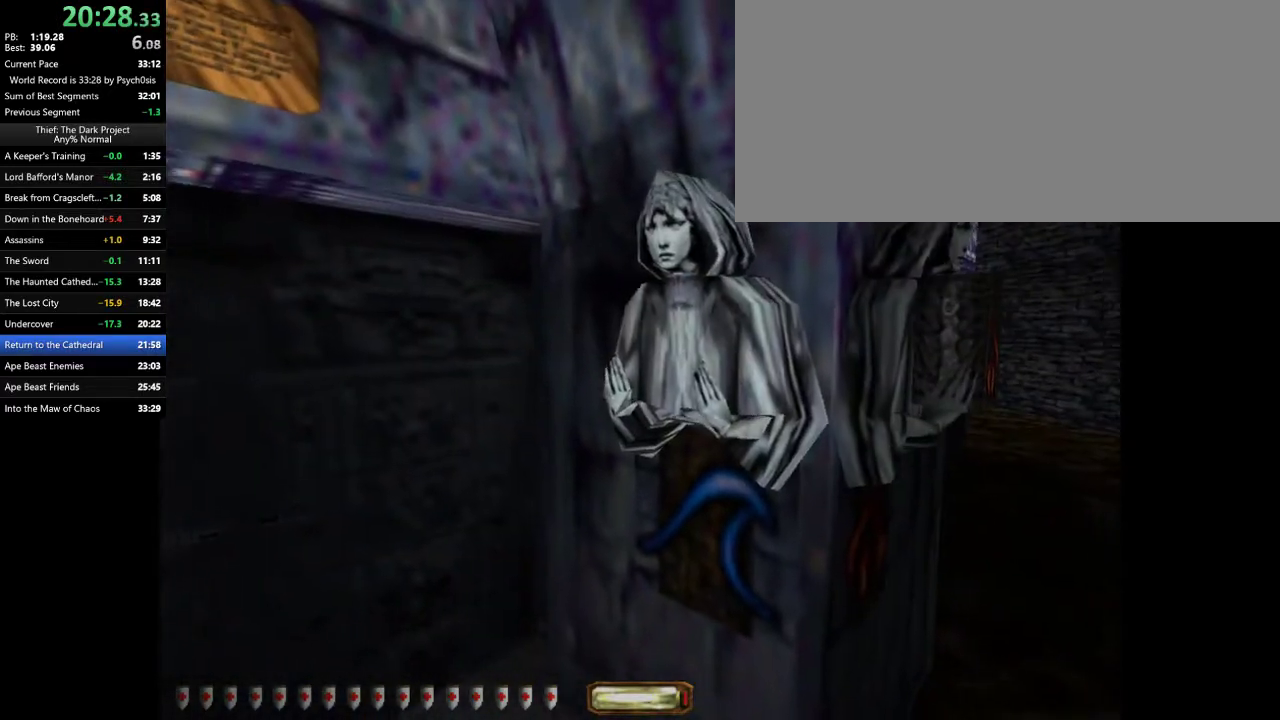
{"keys": ["a", "w"], "mouse": [], "events": [[67, "mouse_right", "up"], [67, "tab", "up"], [133, "mouse_right", "down"], [200, "mouse_right", "up"], [433, "a", "down"], [467, "w", "down"]]}
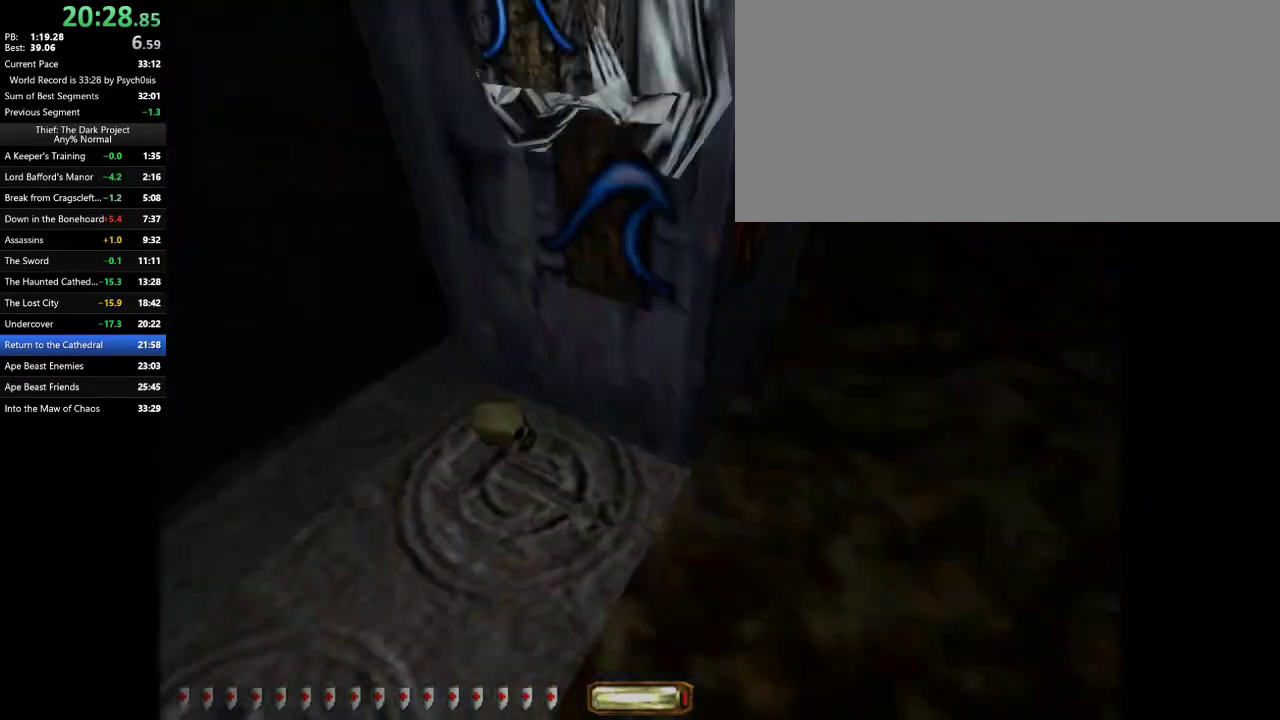
{"keys": ["a", "w"], "mouse": [], "events": [[167, "w", "up"], [267, "a", "up"], [500, "a", "down"], [500, "w", "down"]]}
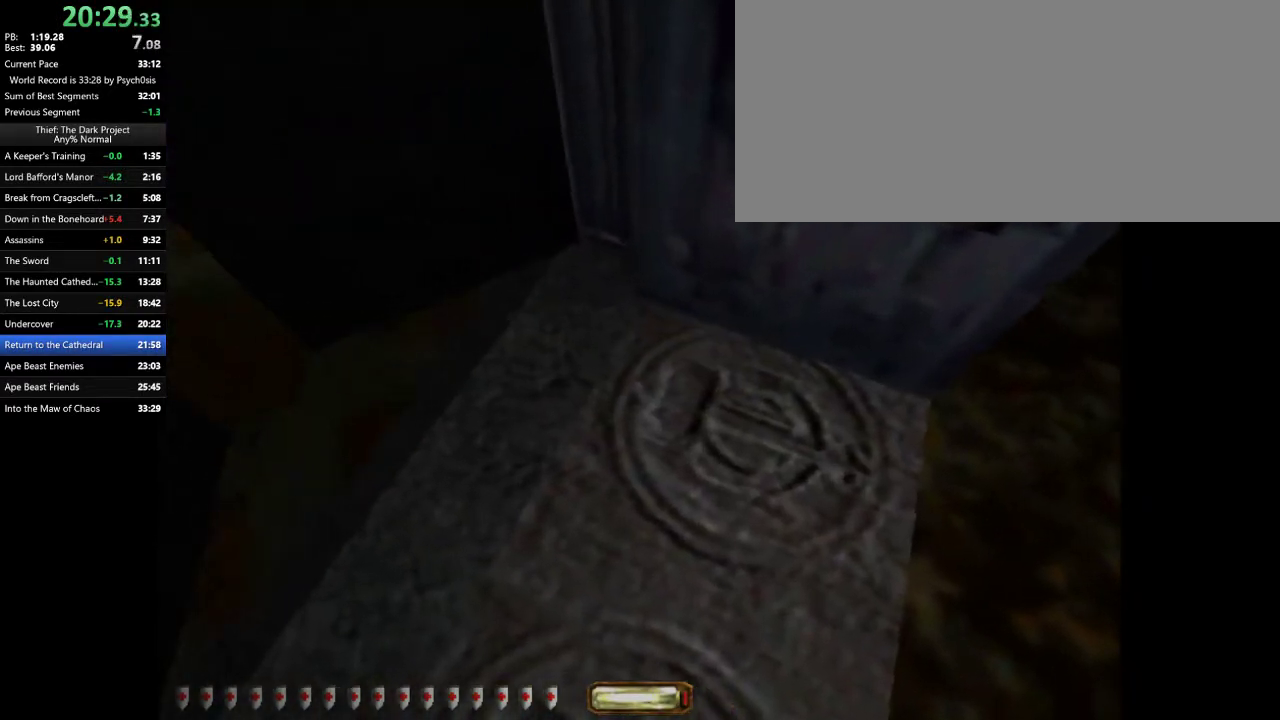
{"keys": ["a"], "mouse": [], "events": [[167, "w", "up"]]}
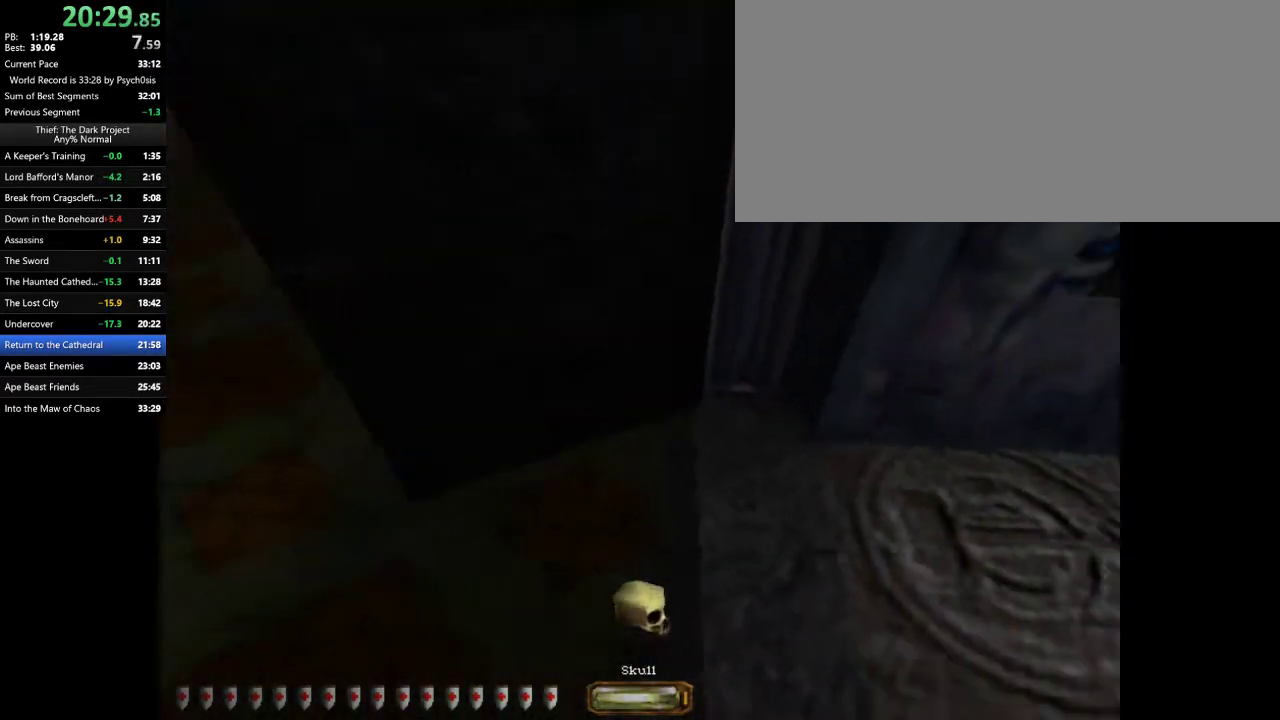
{"keys": [], "mouse": [], "events": [[133, "a", "up"], [233, "w", "down"], [333, "w", "up"]]}
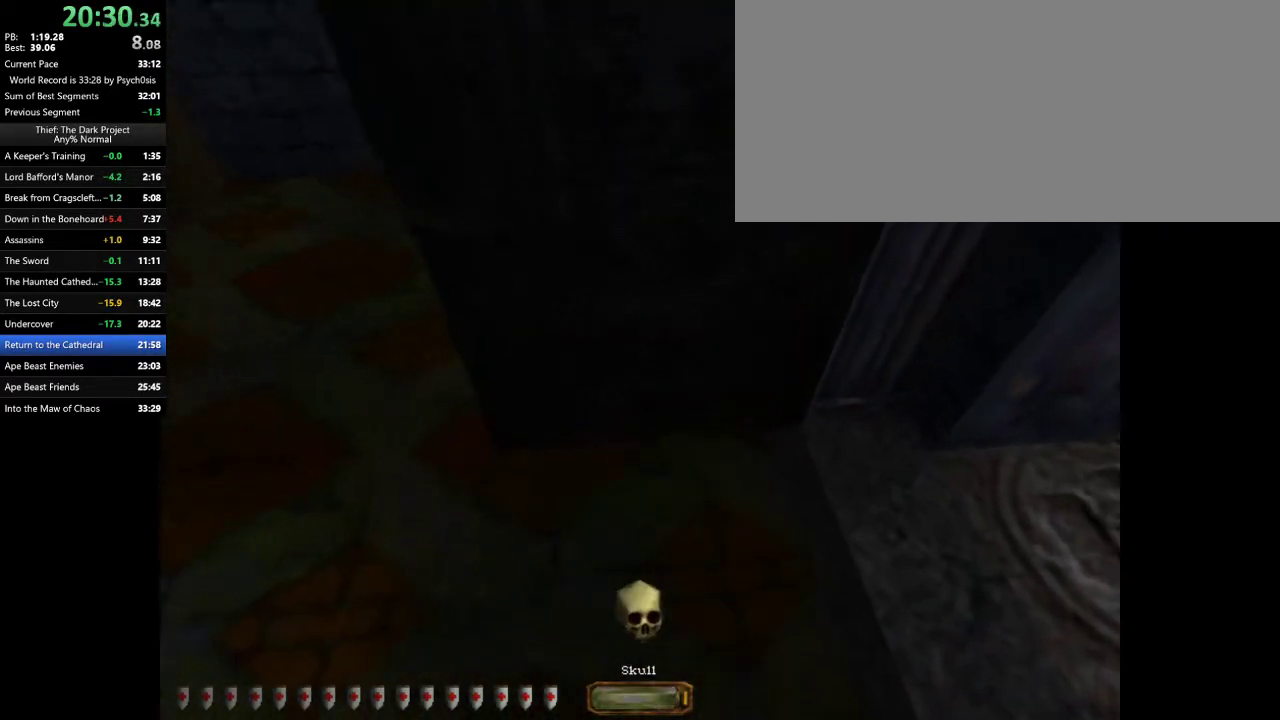
{"keys": ["a", "w"], "mouse": [], "events": [[67, "r", "down"], [100, "r", "up"], [200, "a", "down"], [200, "s", "down"], [267, "s", "up"], [400, "w", "down"]]}
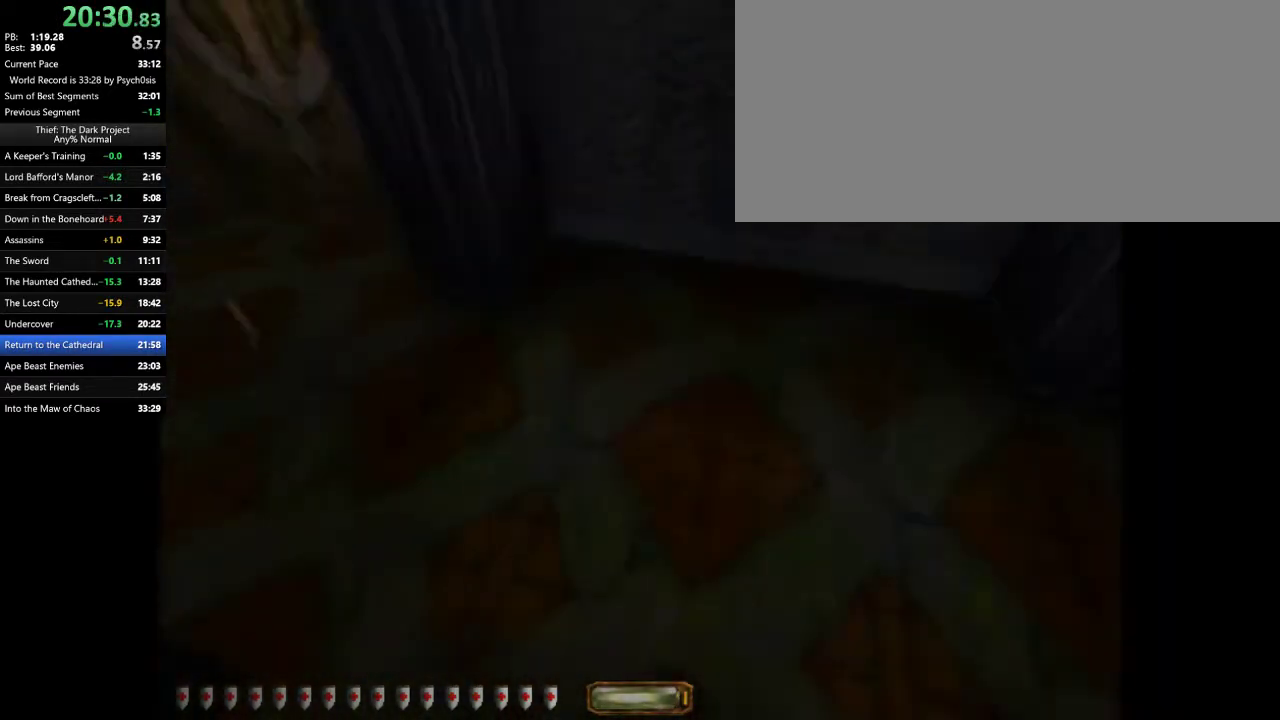
{"keys": ["a", "w"], "mouse": [], "events": [[100, "a", "up"], [333, "a", "down"]]}
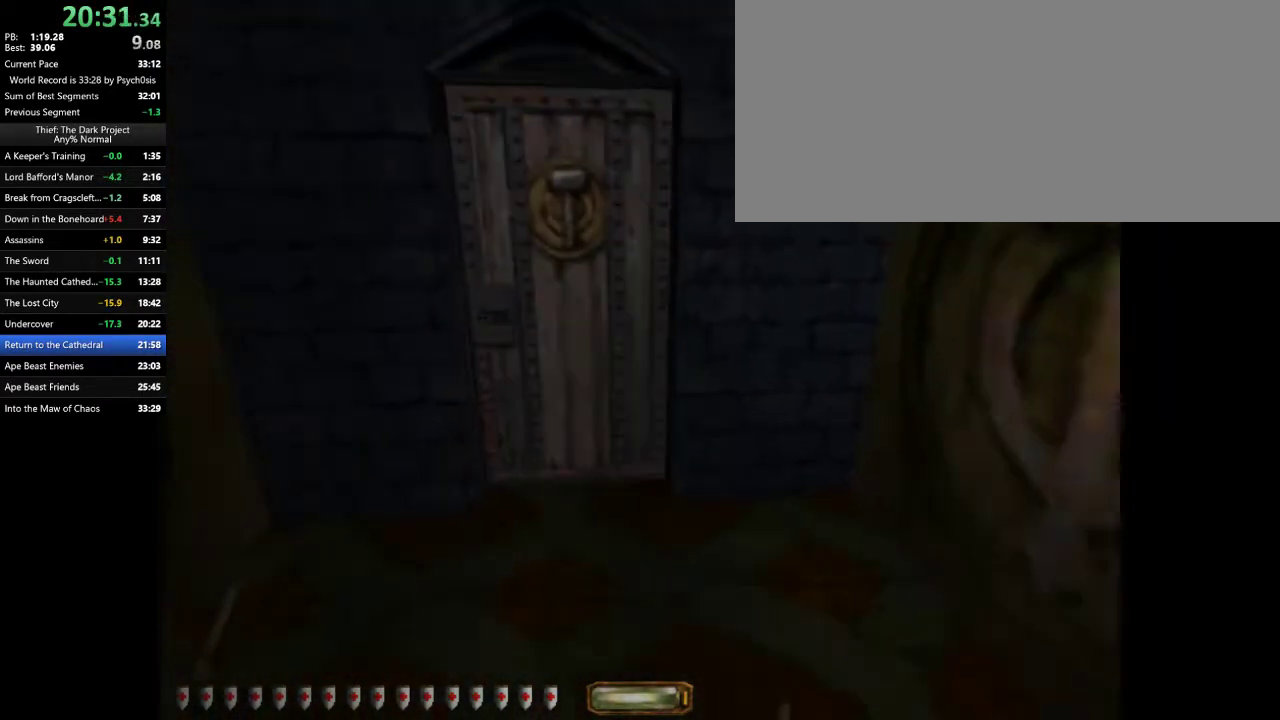
{"keys": ["a", "f3"], "mouse": [], "events": [[100, "mouse_right", "down"], [133, "mouse_right", "up"], [233, "w", "up"], [433, "f3", "down"]]}
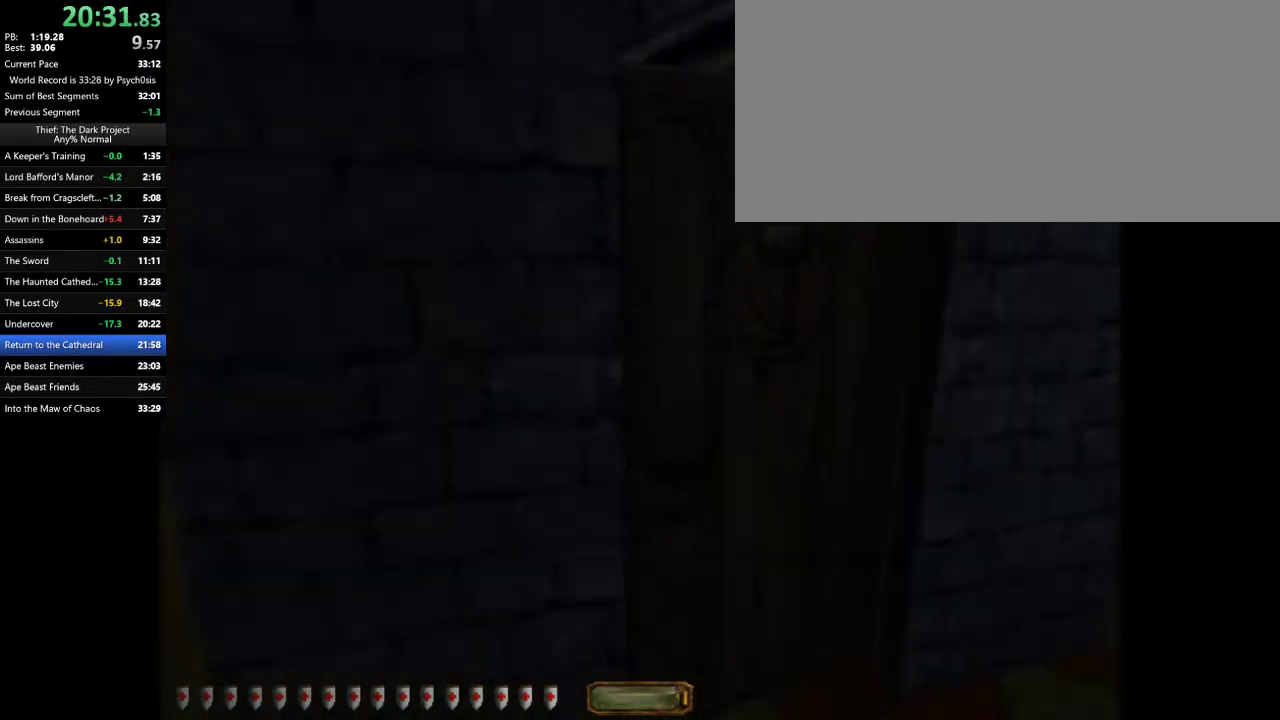
{"keys": [], "mouse": [], "events": [[33, "f3", "up"], [200, "w", "down"], [333, "w", "up"], [400, "a", "up"]]}
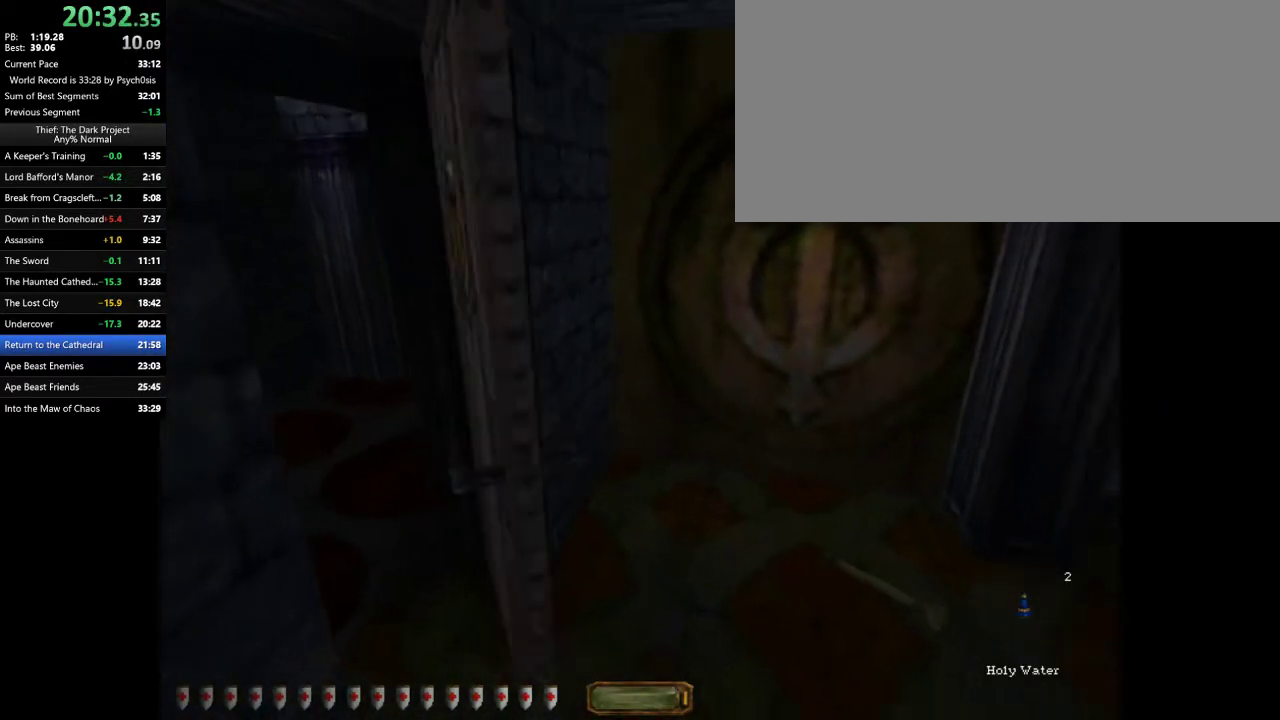
{"keys": [], "mouse": [], "events": [[133, "w", "down"], [167, "a", "down"], [267, "w", "up"], [333, "a", "up"]]}
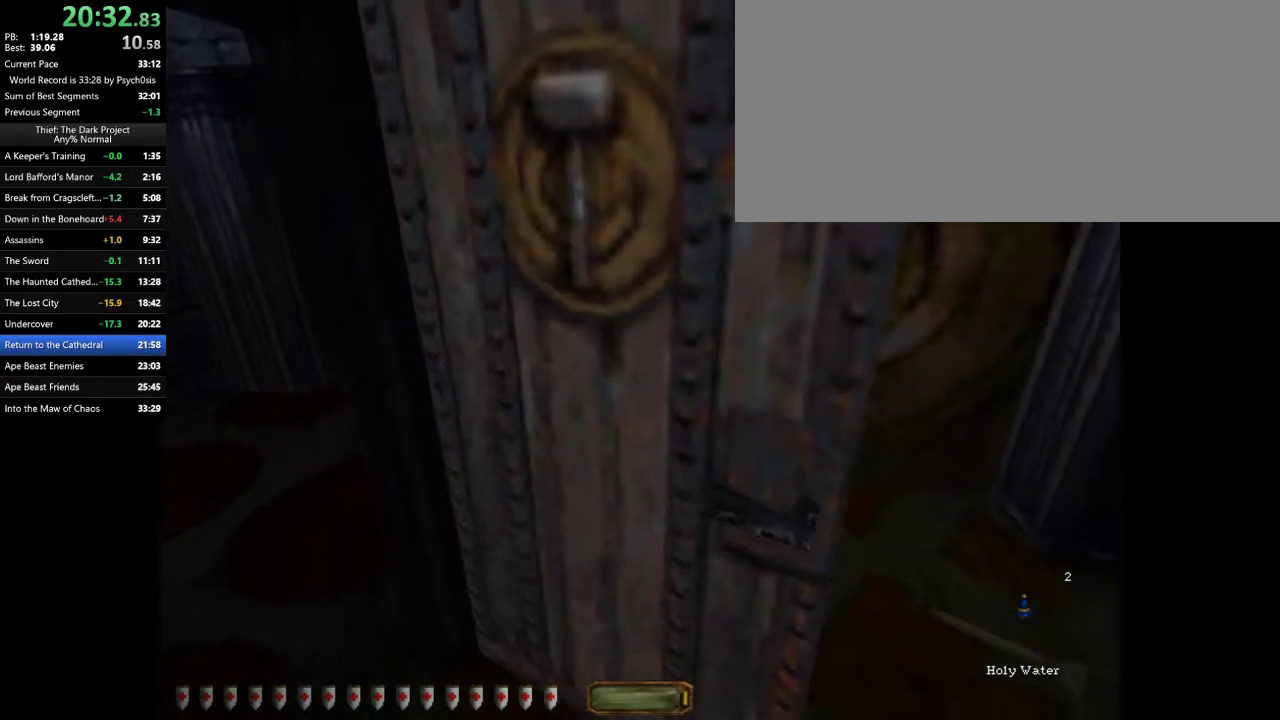
{"keys": ["a", "w"], "mouse": [], "events": [[67, "w", "down"], [133, "r", "down"], [233, "a", "down"], [233, "r", "up"], [233, "w", "up"], [367, "w", "down"]]}
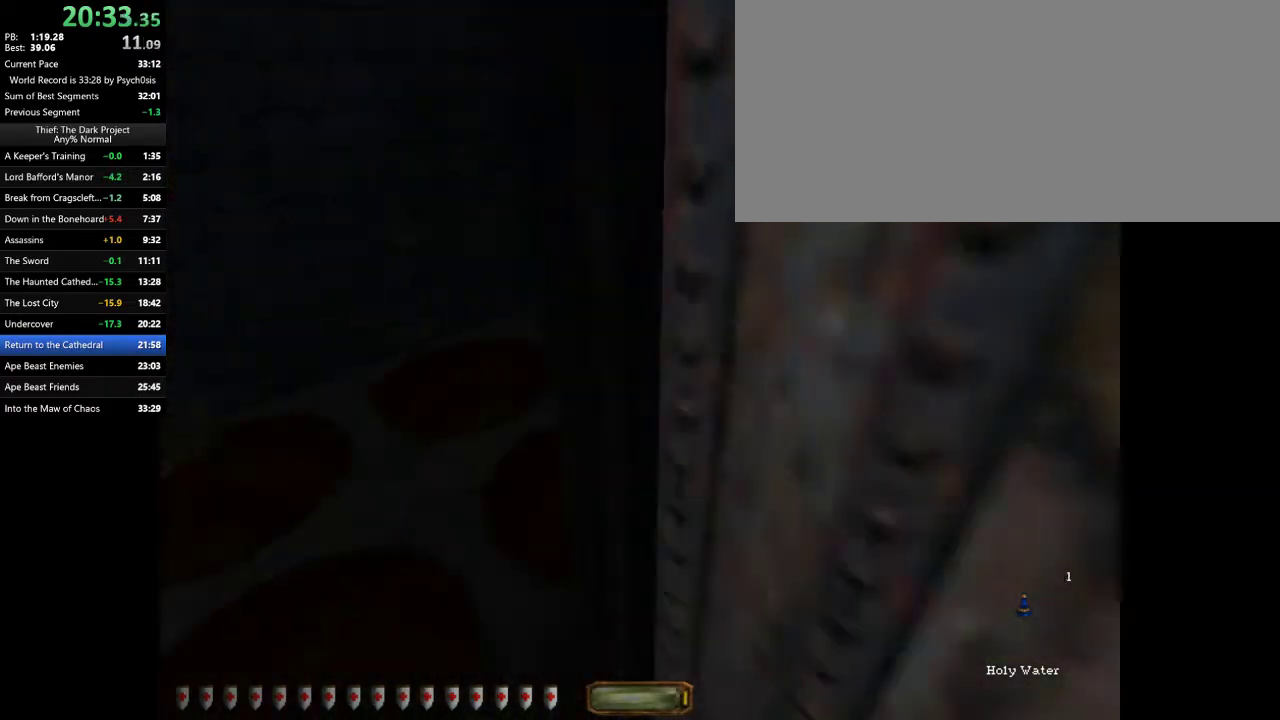
{"keys": ["d", "w"], "mouse": [], "events": [[333, "a", "up"], [500, "d", "down"]]}
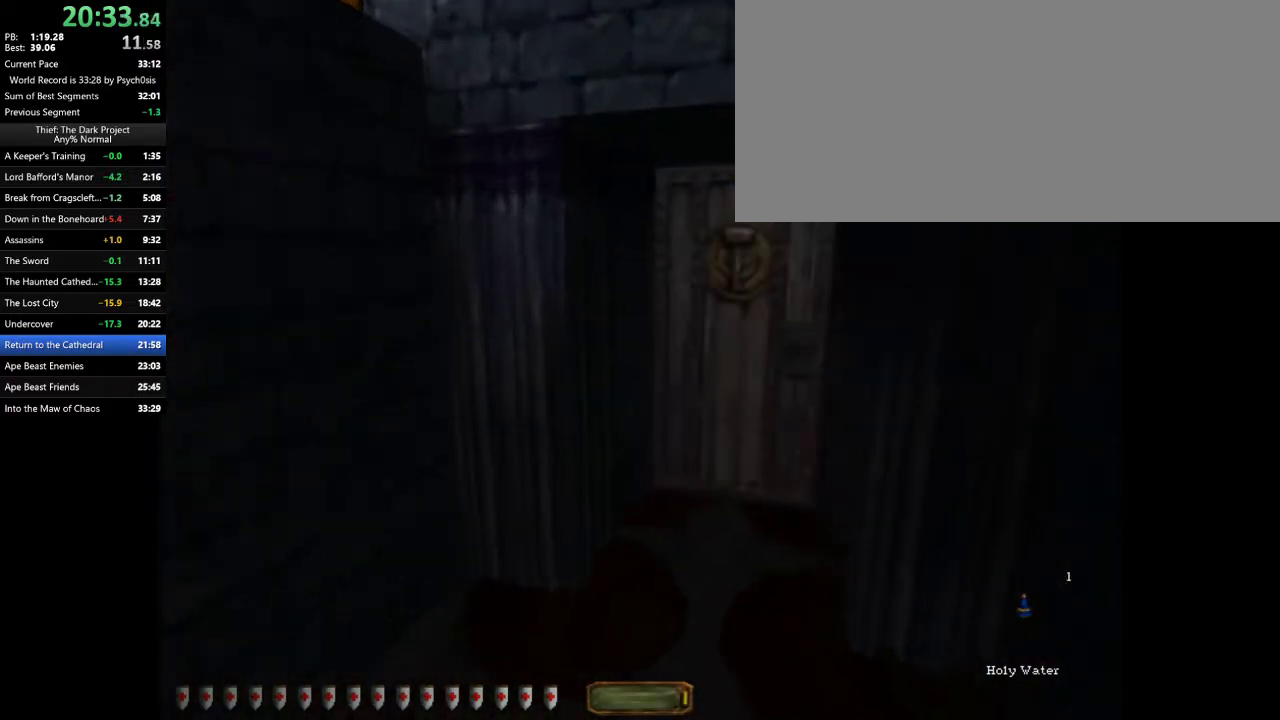
{"keys": ["w"], "mouse": [], "events": [[100, "d", "up"], [133, "mouse_right", "down"], [233, "mouse_right", "up"]]}
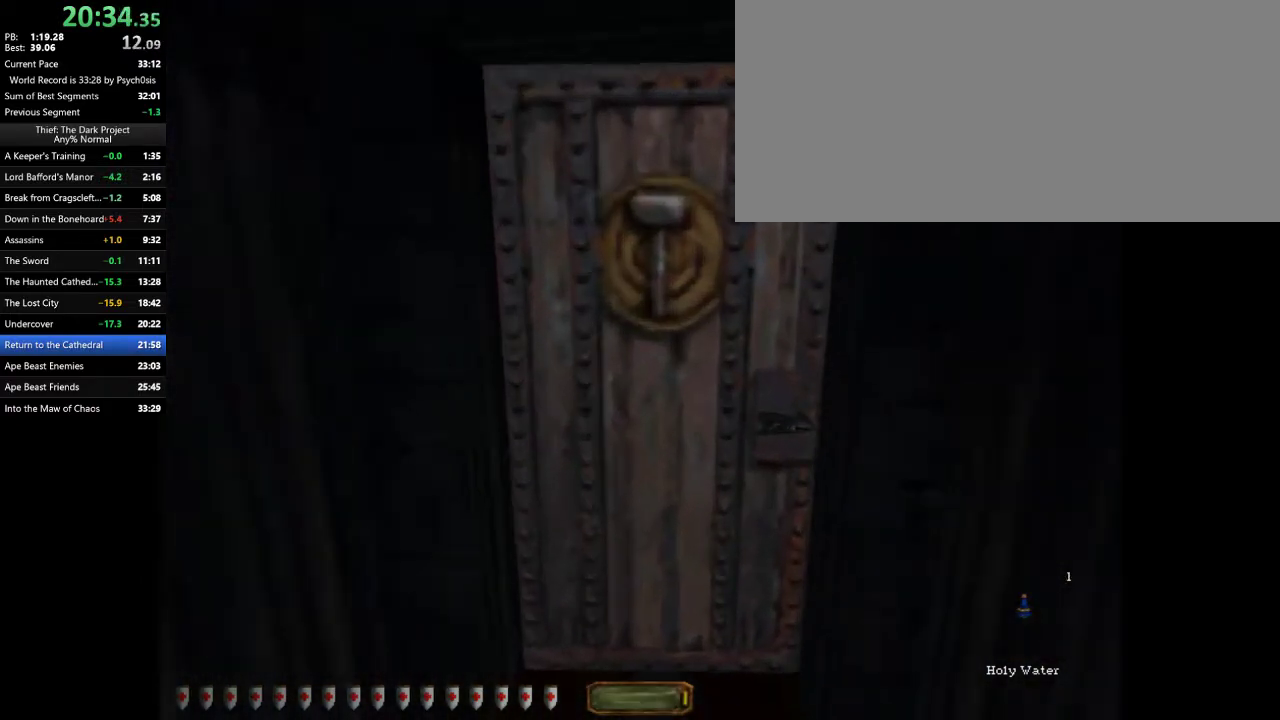
{"keys": ["d", "w"], "mouse": [], "events": [[133, "d", "down"]]}
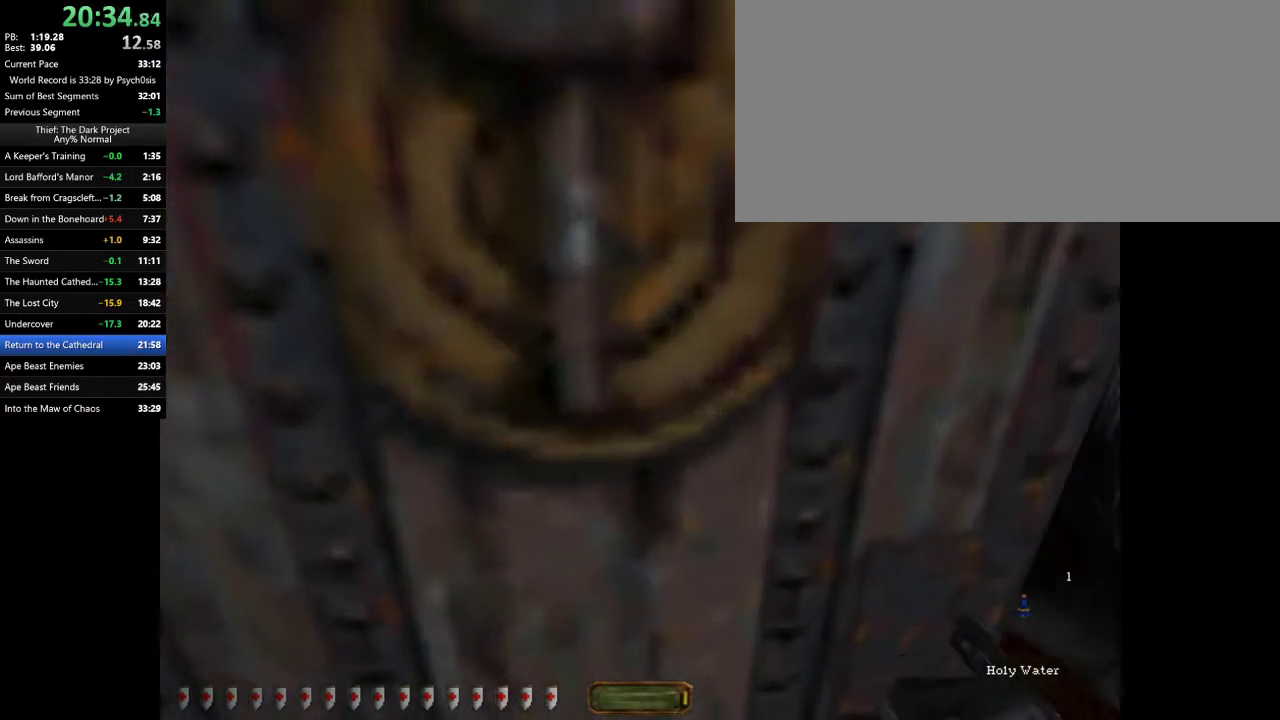
{"keys": ["d"], "mouse": [], "events": [[433, "w", "up"]]}
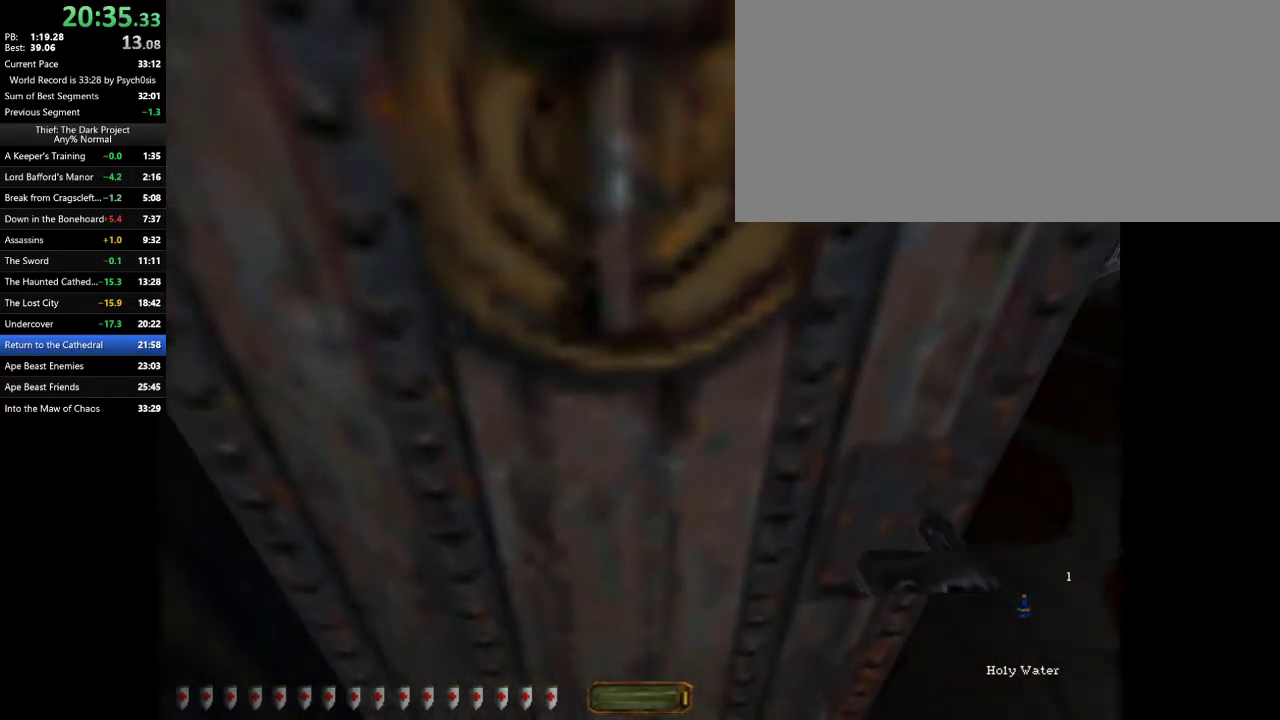
{"keys": ["w"], "mouse": [], "events": [[133, "d", "up"], [333, "w", "down"], [367, "r", "down"], [467, "r", "up"]]}
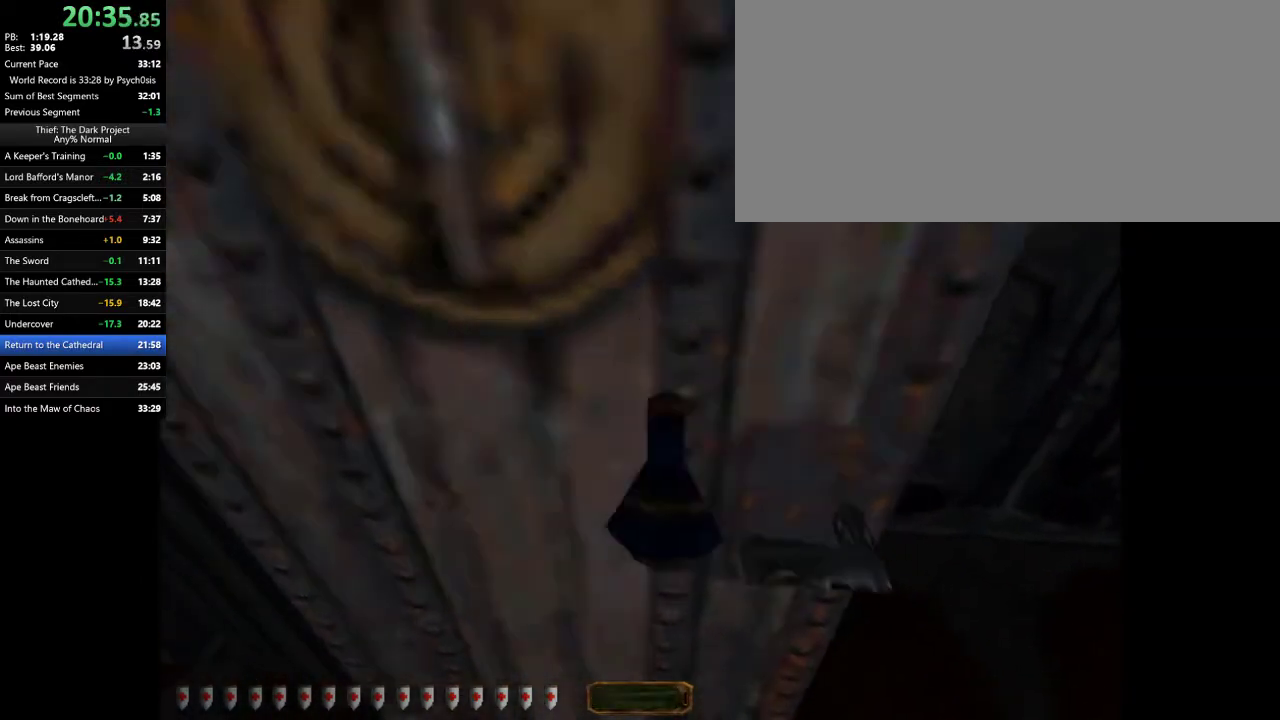
{"keys": ["a", "w"], "mouse": [], "events": [[367, "a", "down"]]}
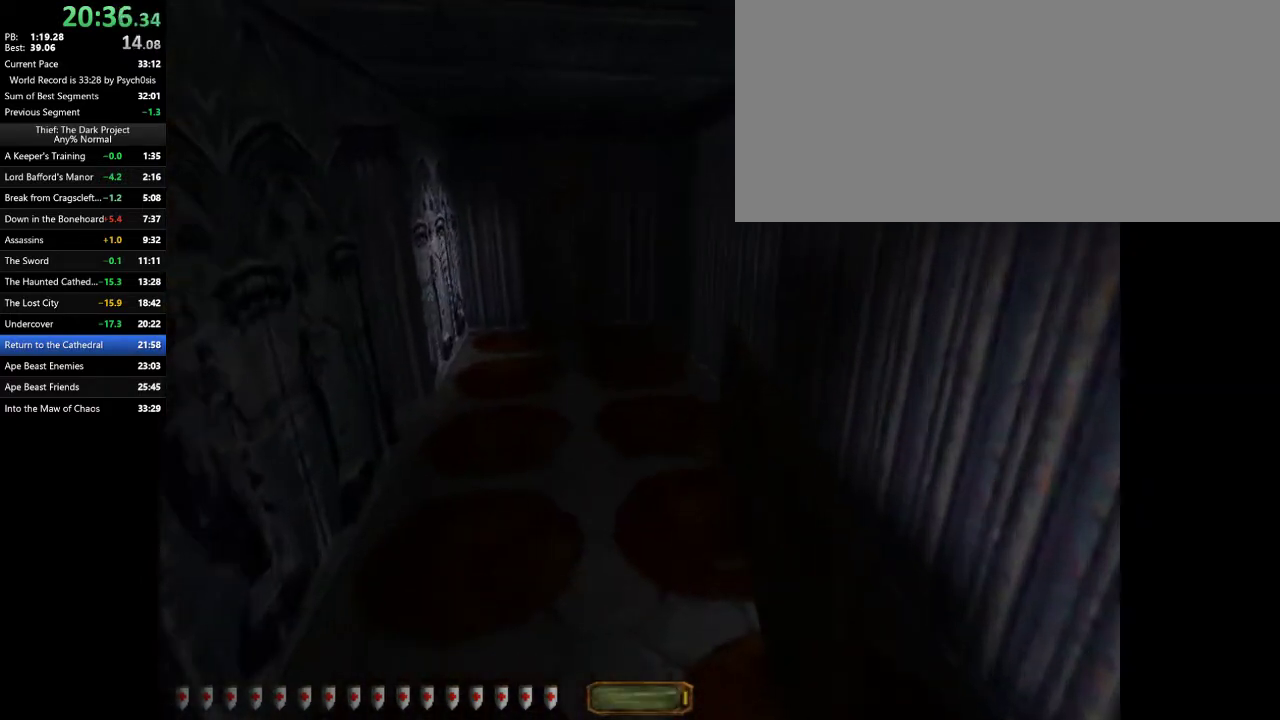
{"keys": ["d", "w"], "mouse": [], "events": [[267, "a", "up"], [267, "d", "down"]]}
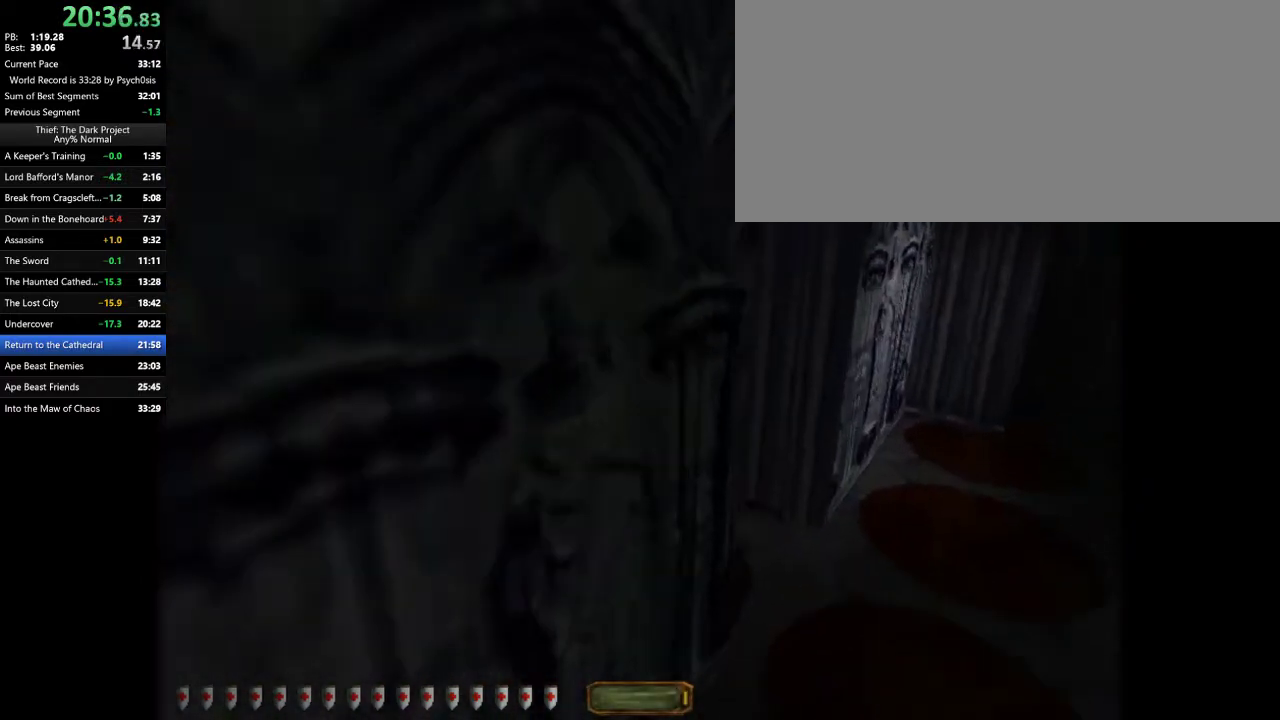
{"keys": ["d", "w"], "mouse": ["right"], "events": [[467, "mouse_right", "down"]]}
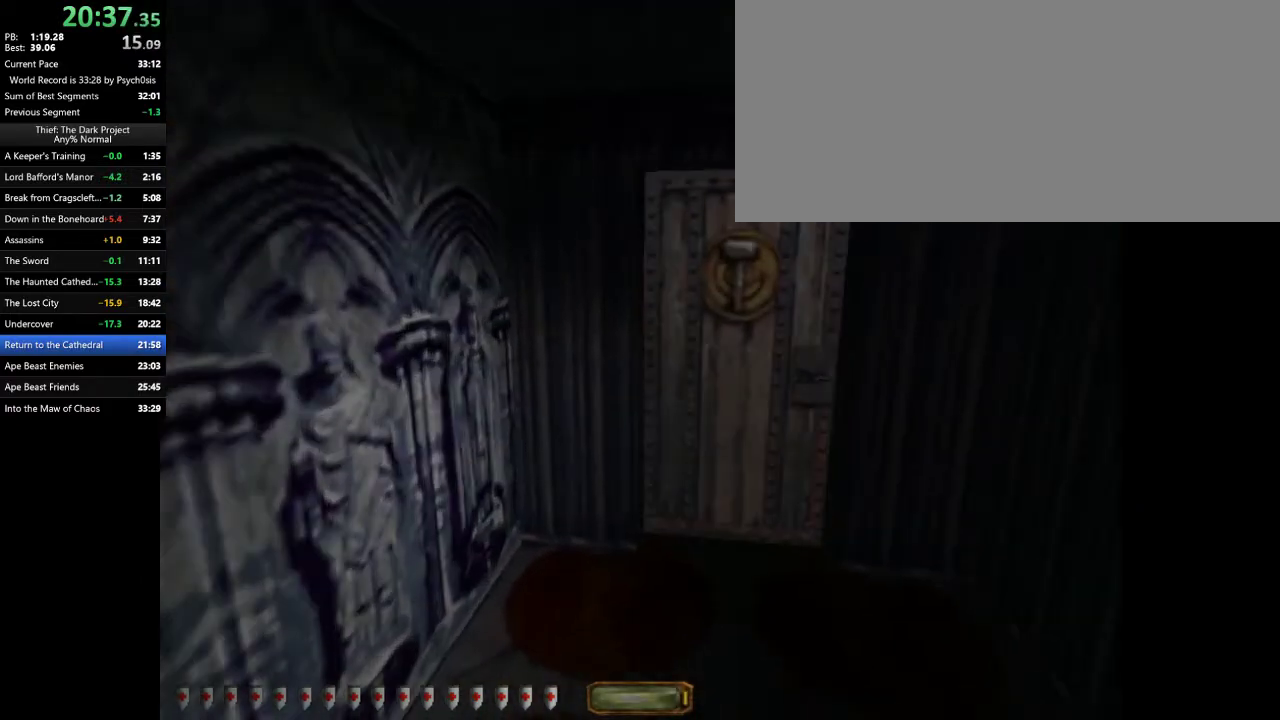
{"keys": ["w"], "mouse": [], "events": [[67, "mouse_right", "up"], [200, "d", "up"], [233, "a", "down"], [467, "a", "up"]]}
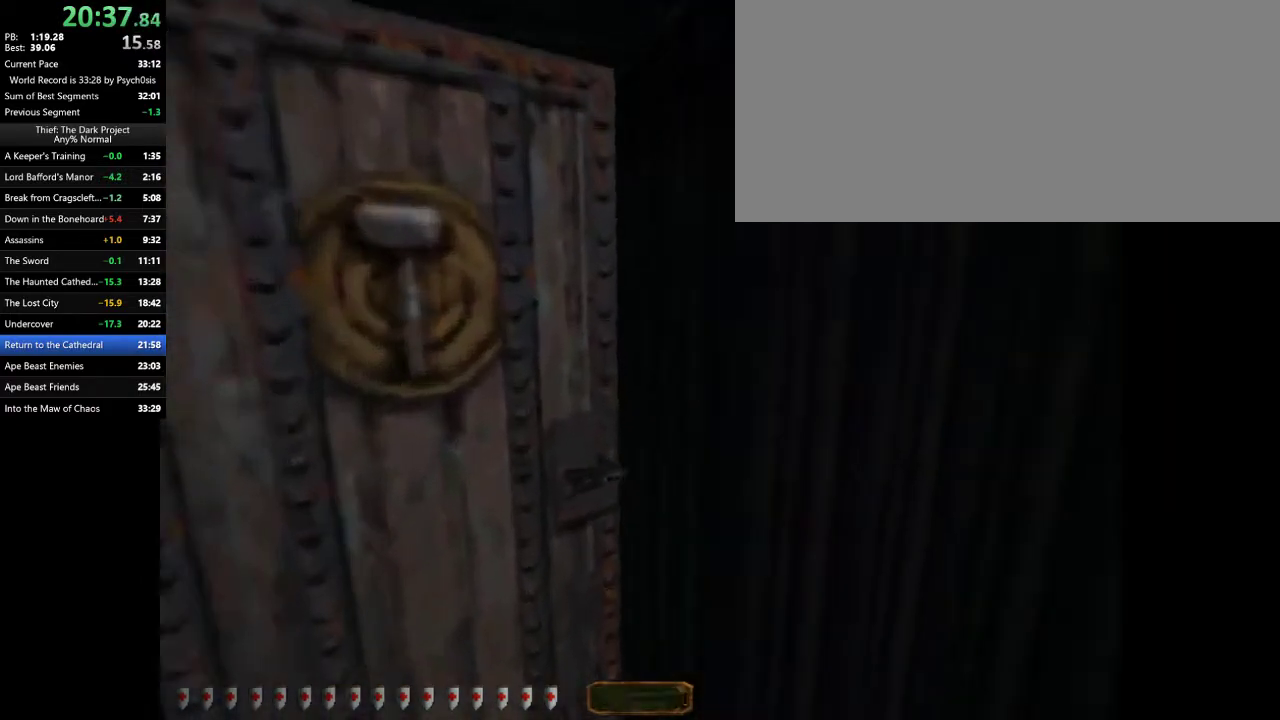
{"keys": [], "mouse": [], "events": [[167, "w", "up"], [267, "shift_l", "down"], [333, "tab", "down"], [433, "shift_l", "up"], [433, "tab", "up"]]}
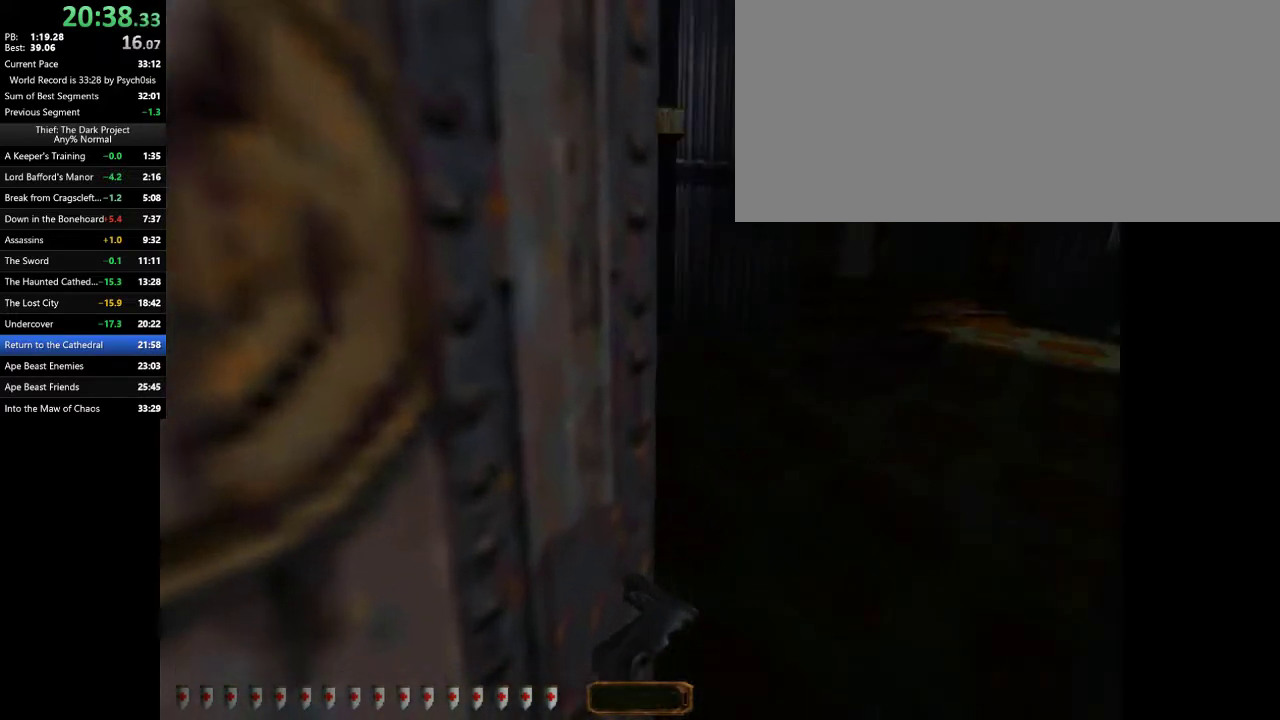
{"keys": ["d", "w"], "mouse": [], "events": [[100, "w", "down"], [267, "d", "down"]]}
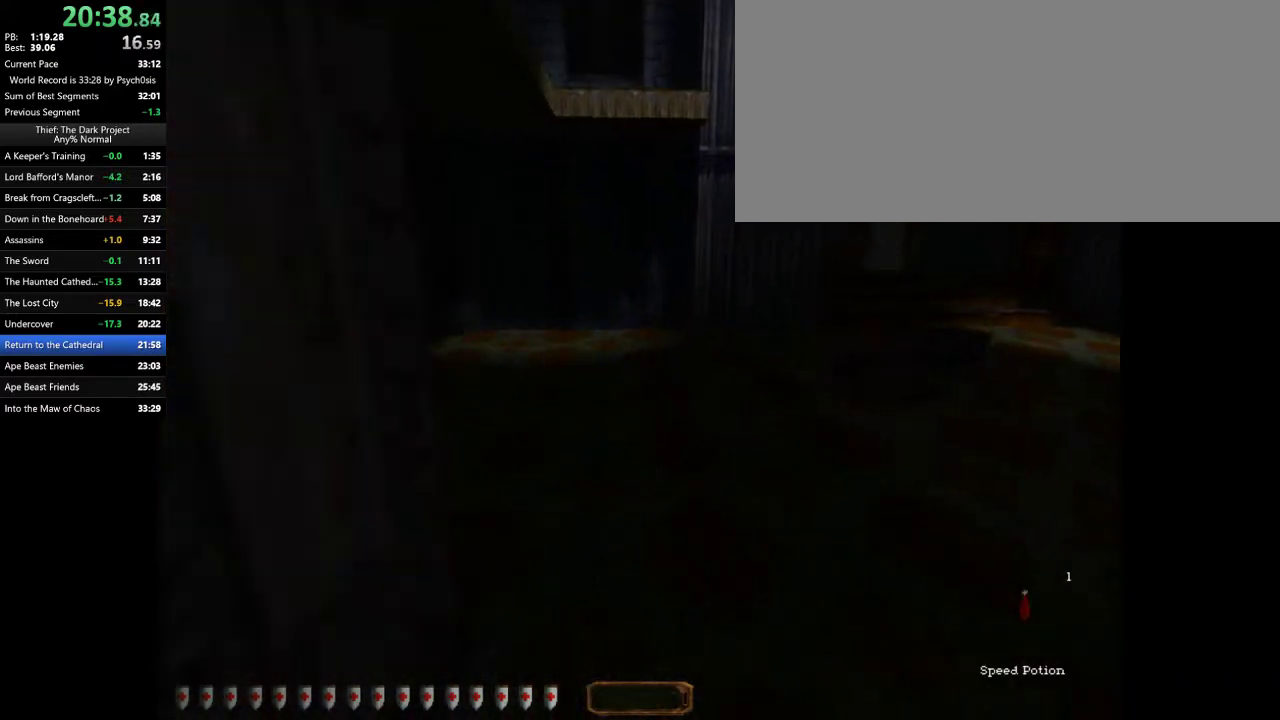
{"keys": ["d", "w"], "mouse": [], "events": []}
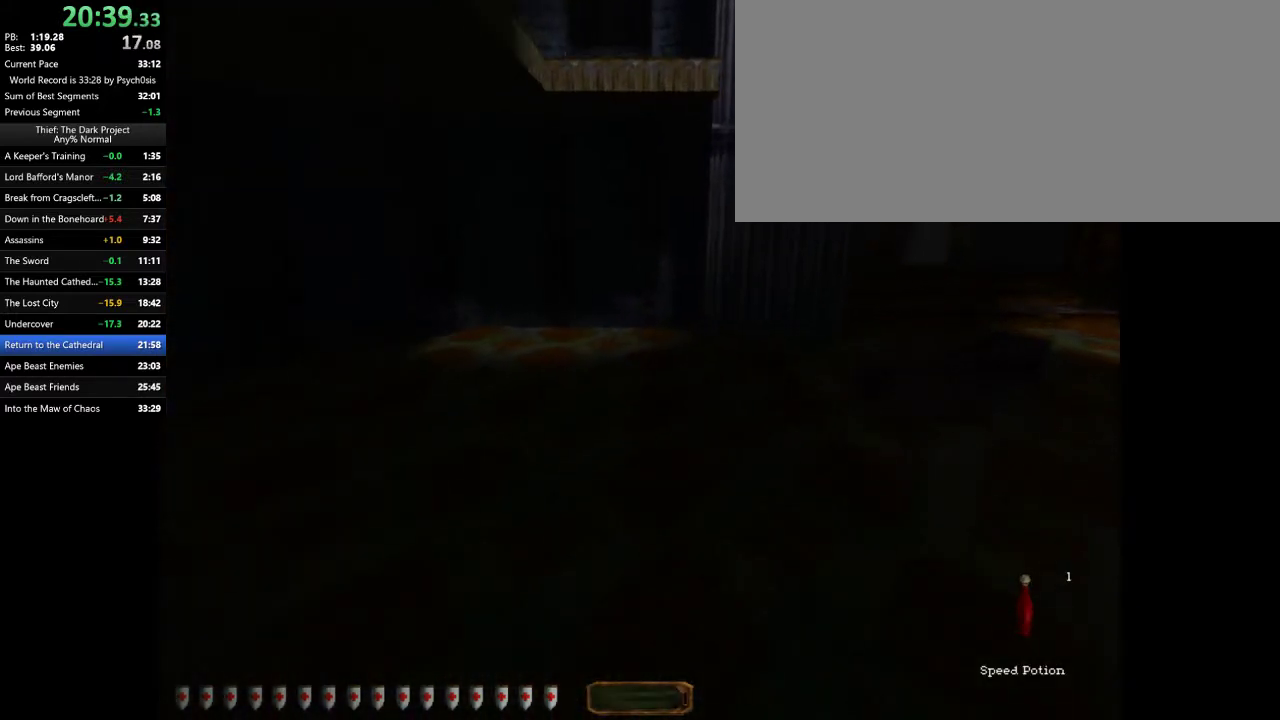
{"keys": ["d", "w"], "mouse": [], "events": [[267, "space", "down"], [333, "space", "up"]]}
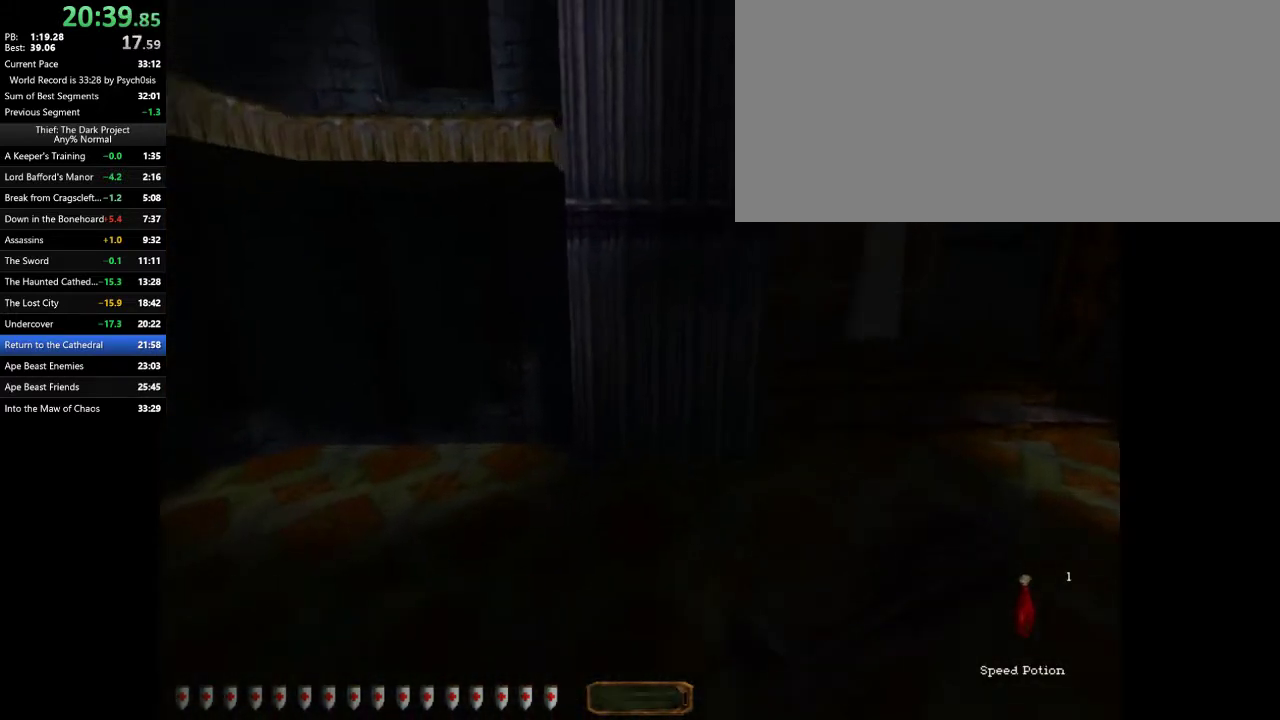
{"keys": ["d", "w"], "mouse": [], "events": []}